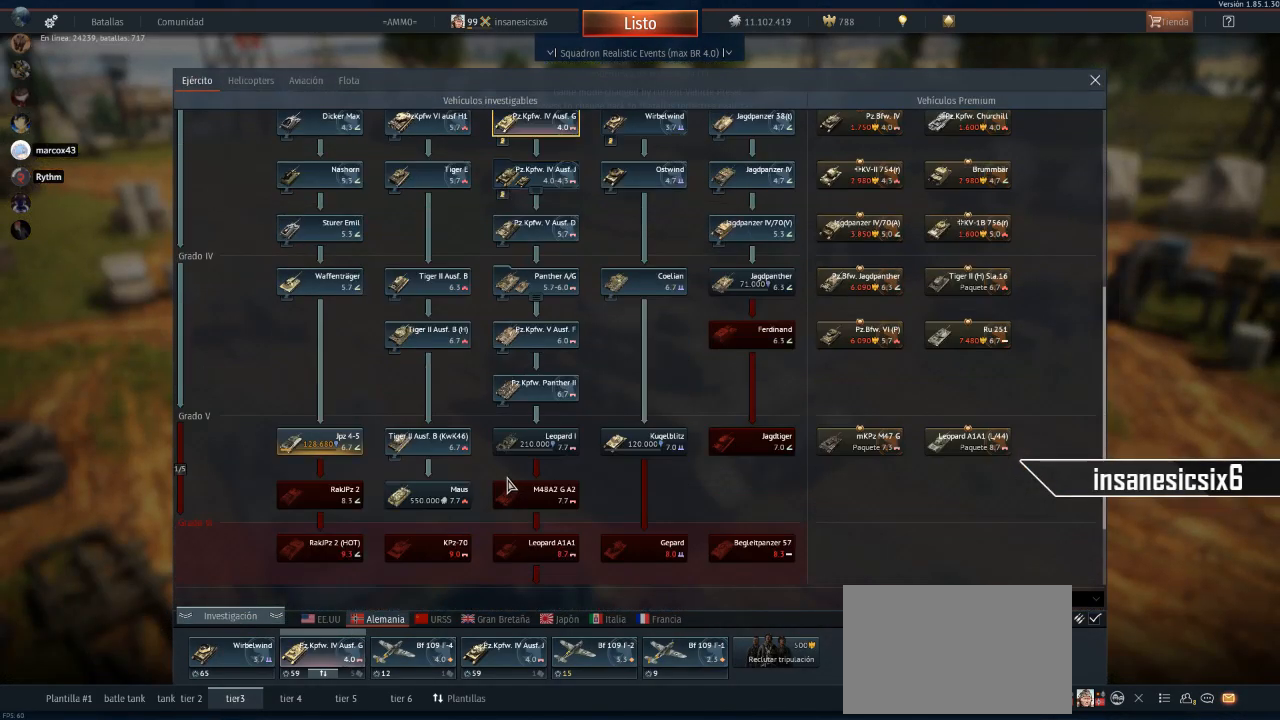
Gameplay with keyboard and mouse; each line is a JSON object with the keys and mouse buttons held at the frame after it. "events" lists presses ("down") and releases ("up") of "1", "2", "3", "4", "5", "a", "alt", "c", "caps_lock", "ctrl", "d", "e", "f", "g", "q", "r", "s", "shift", "space", "t", "tab", "v", "w", "x", "z", "mouse_left", "mouse_wheel" and "mouse_right" between this image and that frame as [ms after this image, input, new state], when the widget could be followed in between. "mouse_left", "mouse_wheel", "mouse_right" = the "left", "wheel", "right" buttons of the "mouse" list. No other keys are recorded. "wheel" means that the mouse wheel is clicked or scrolled. "mouse_move" is the direction in which the mouse moves at that frame (one of eight, or "still"), when it could be read.
{"keys": [], "mouse": [], "mouse_move": "still", "events": []}
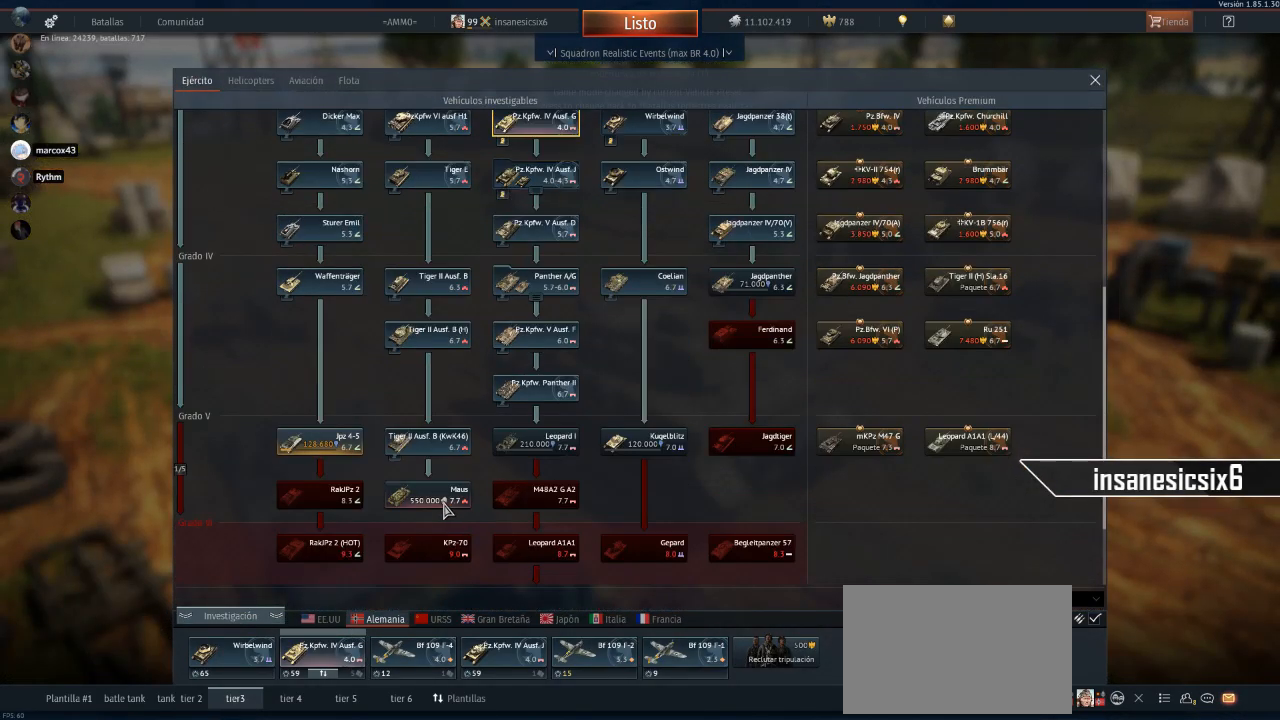
{"keys": [], "mouse": [], "mouse_move": "right", "events": []}
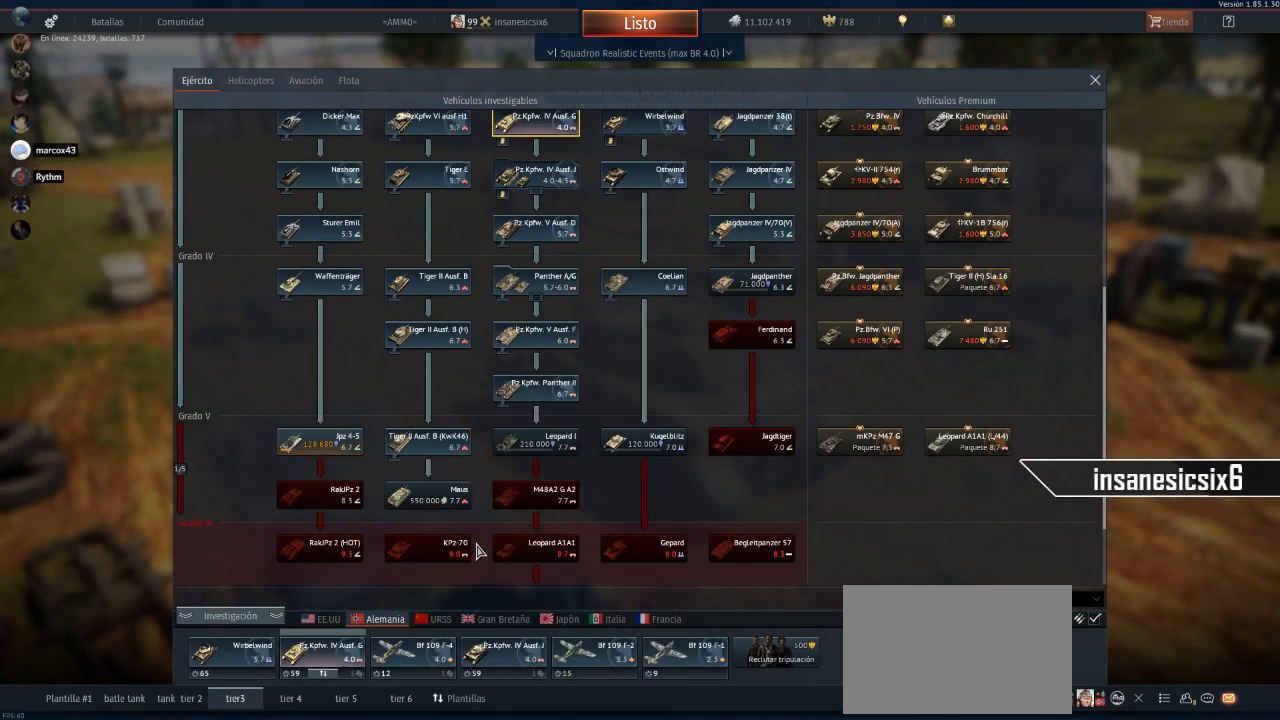
{"keys": [], "mouse": [], "mouse_move": "still", "events": []}
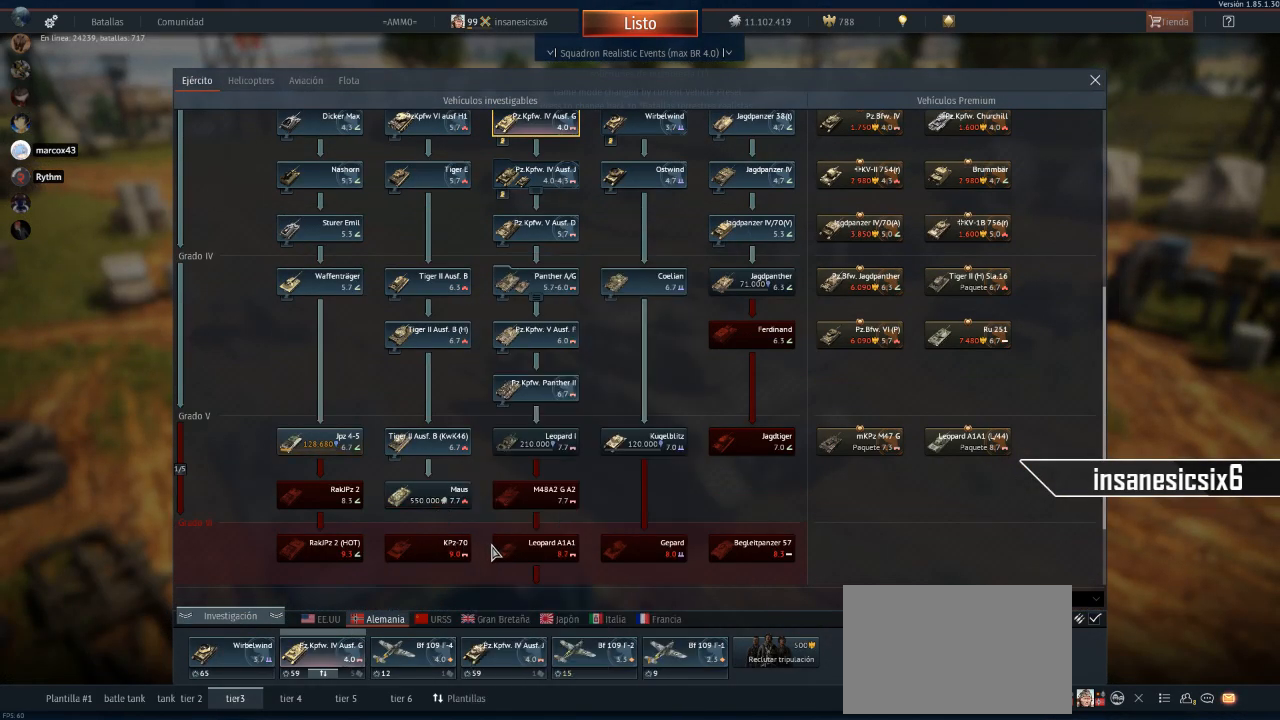
{"keys": [], "mouse": [], "mouse_move": "still", "events": []}
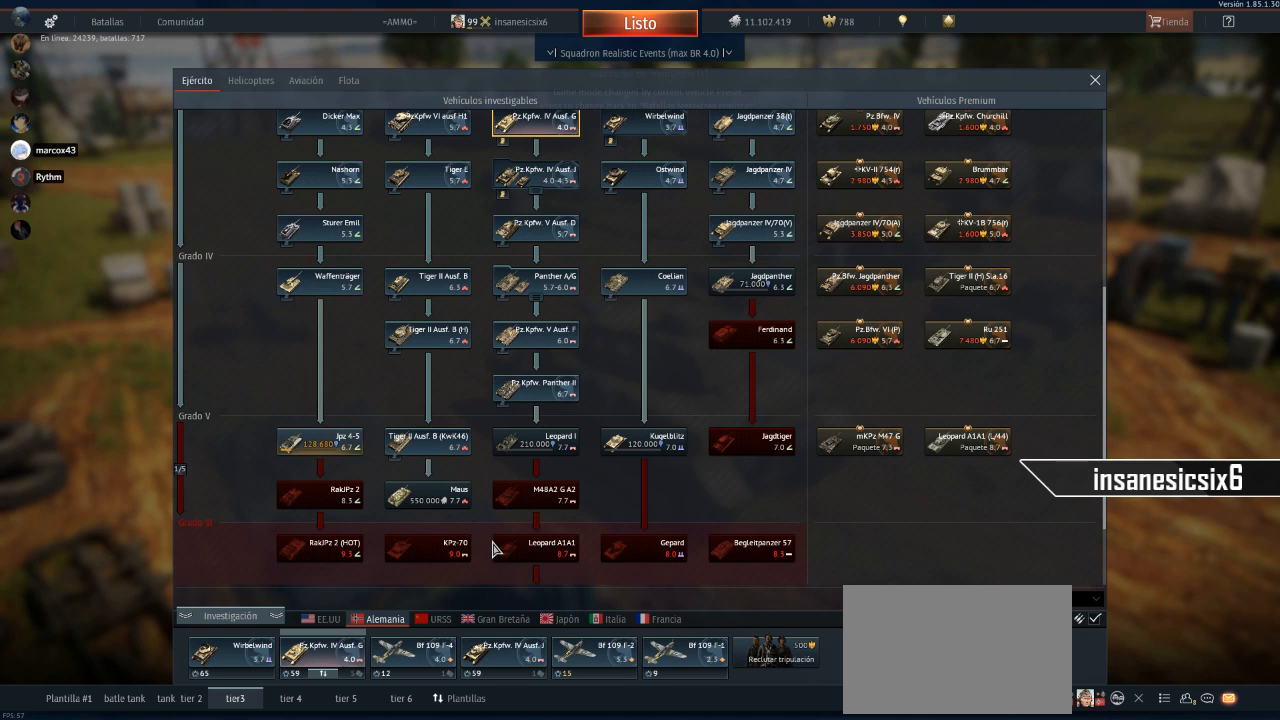
{"keys": [], "mouse": [], "mouse_move": "still", "events": []}
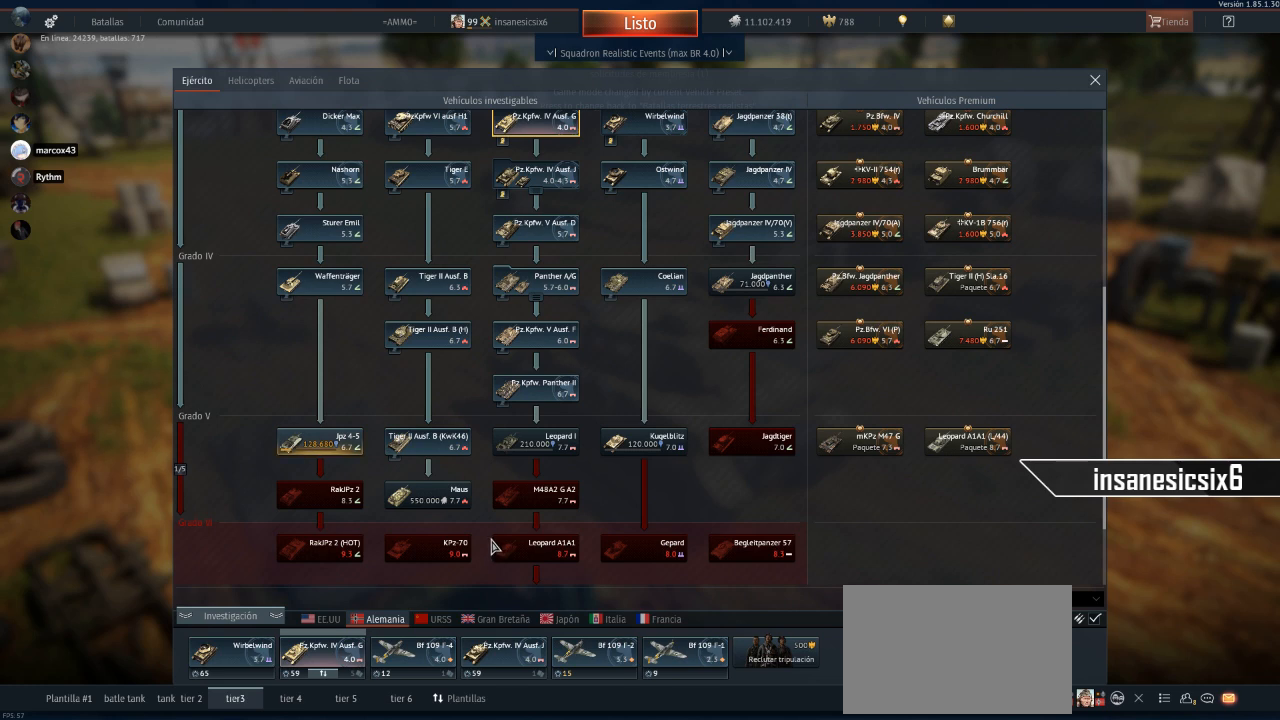
{"keys": [], "mouse": [], "mouse_move": "still", "events": []}
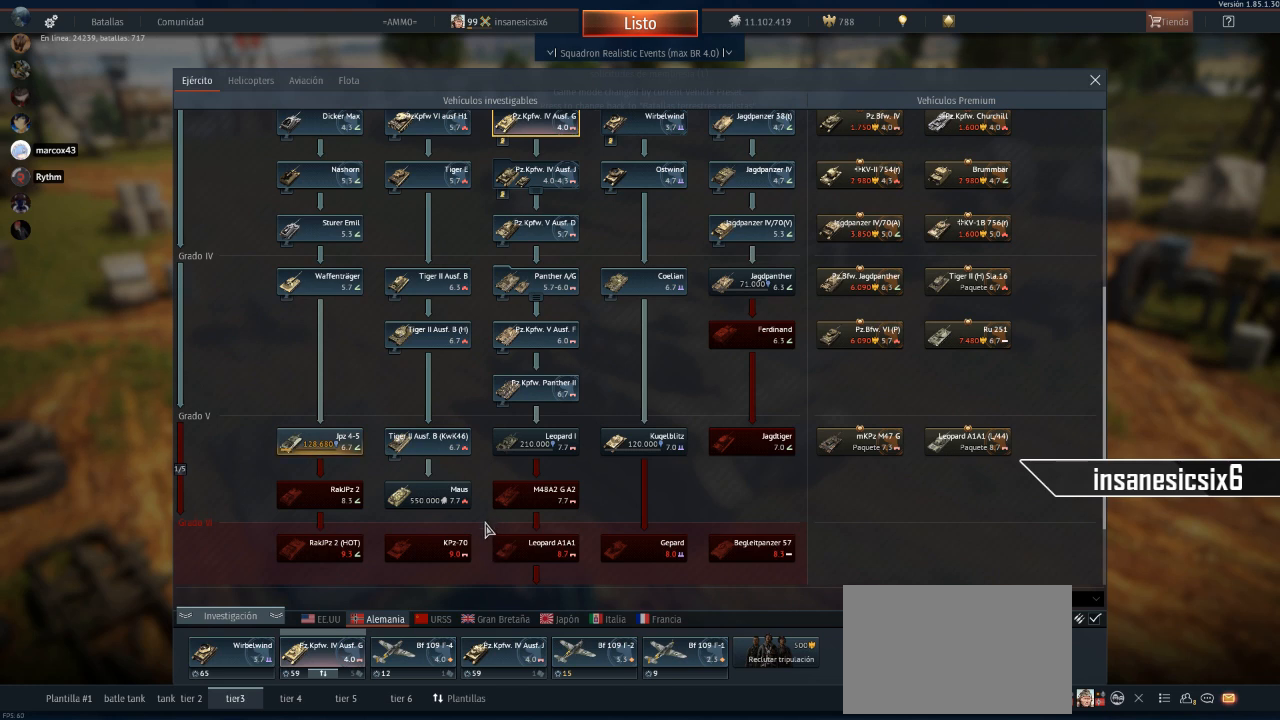
{"keys": [], "mouse": [], "mouse_move": "still", "events": []}
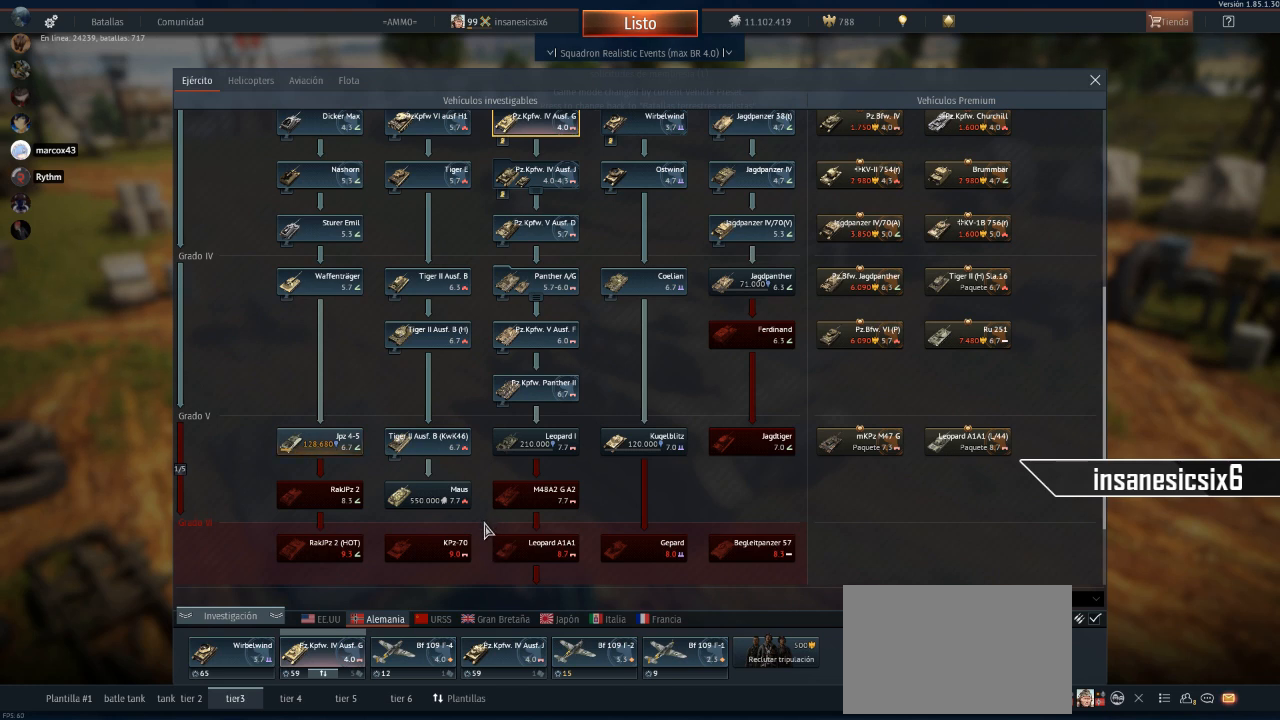
{"keys": [], "mouse": [], "mouse_move": "still", "events": []}
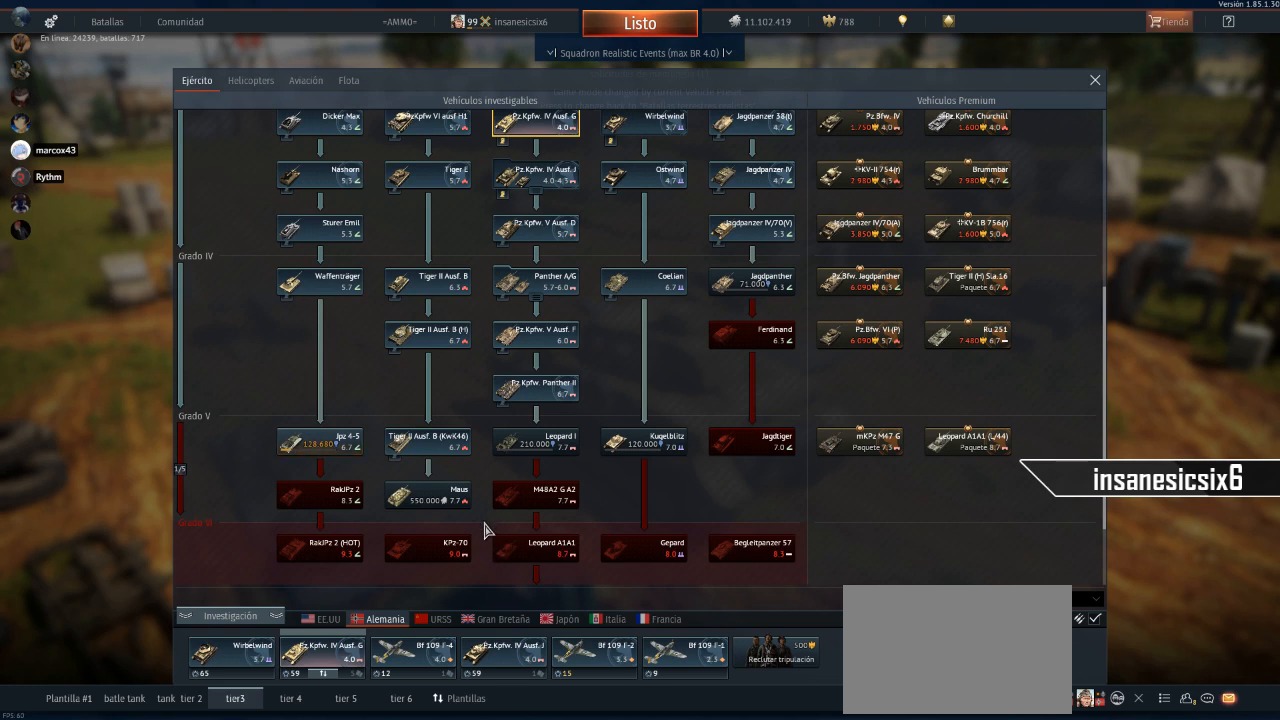
{"keys": [], "mouse": [], "mouse_move": "still", "events": []}
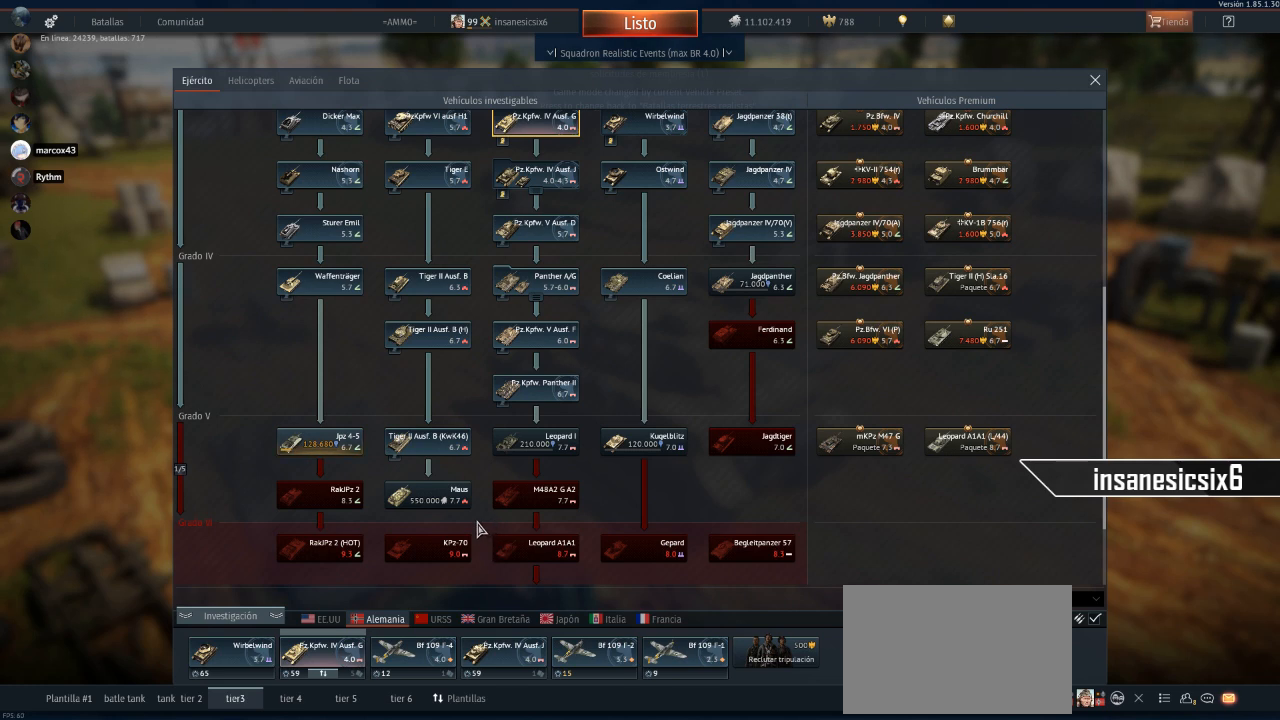
{"keys": [], "mouse": [], "mouse_move": "still", "events": []}
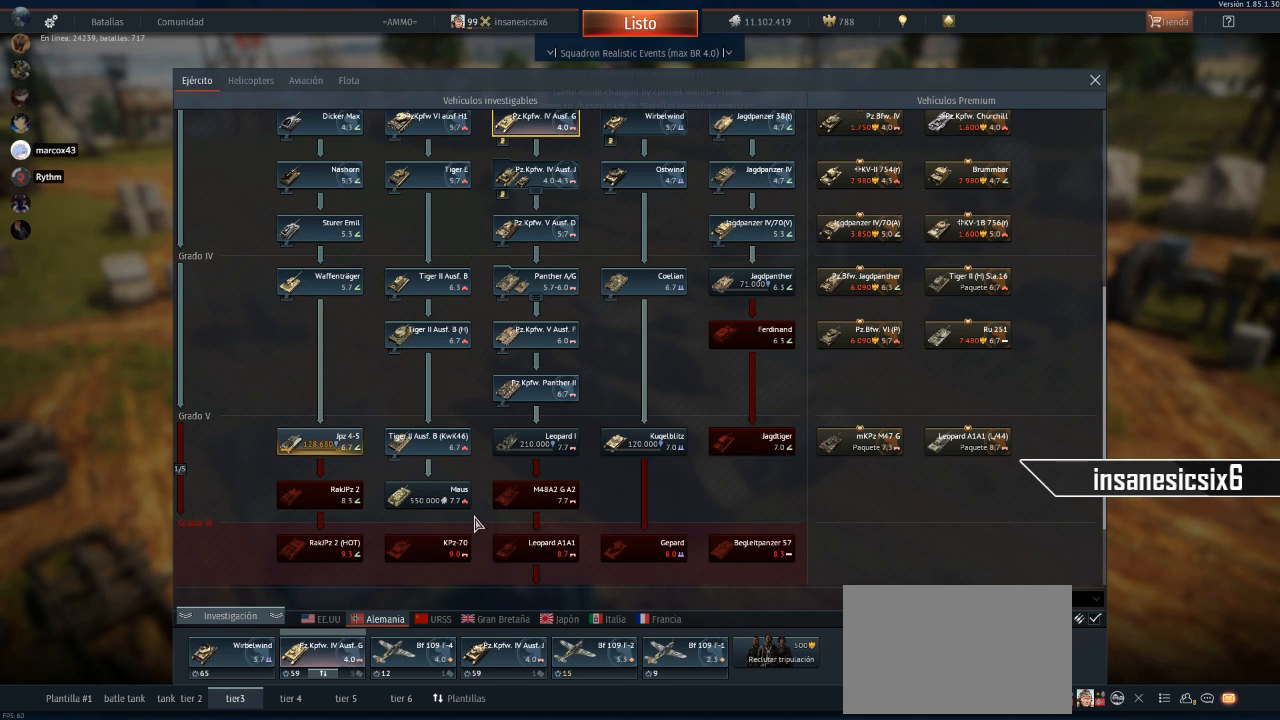
{"keys": [], "mouse": [], "mouse_move": "still", "events": []}
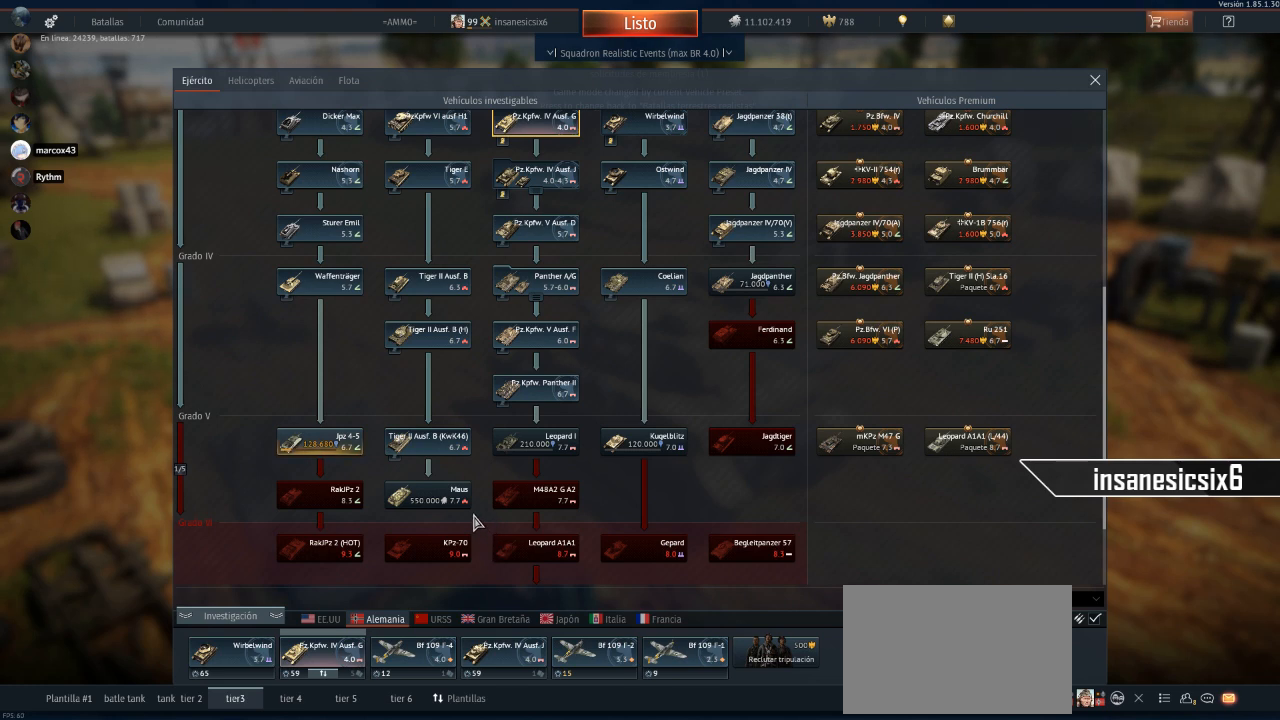
{"keys": [], "mouse": [], "mouse_move": "still", "events": []}
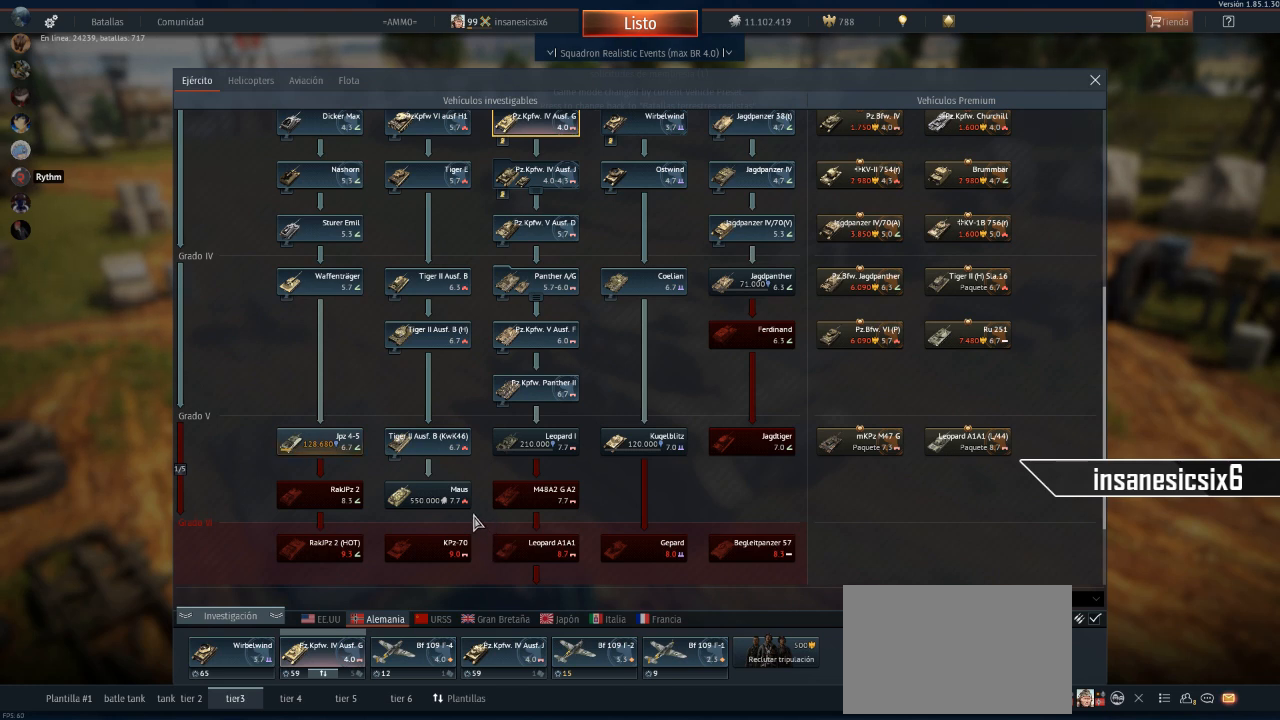
{"keys": [], "mouse": [], "mouse_move": "still", "events": []}
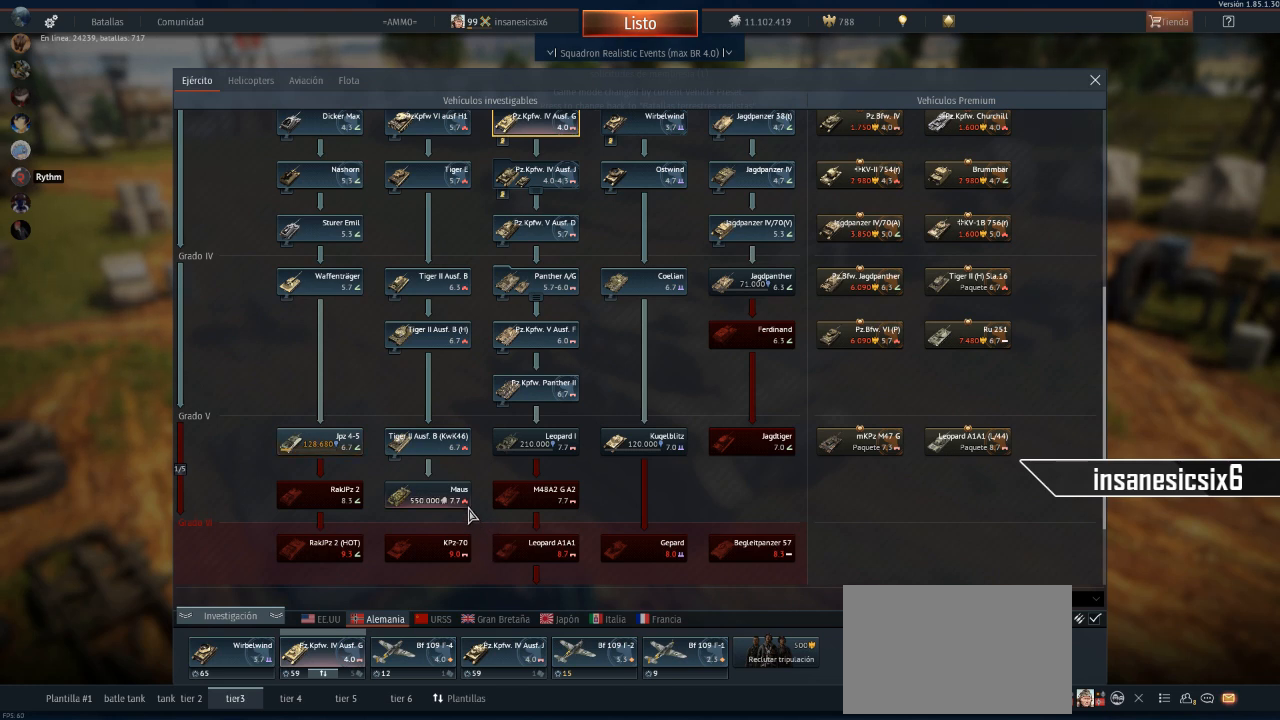
{"keys": [], "mouse": [], "mouse_move": "up", "events": []}
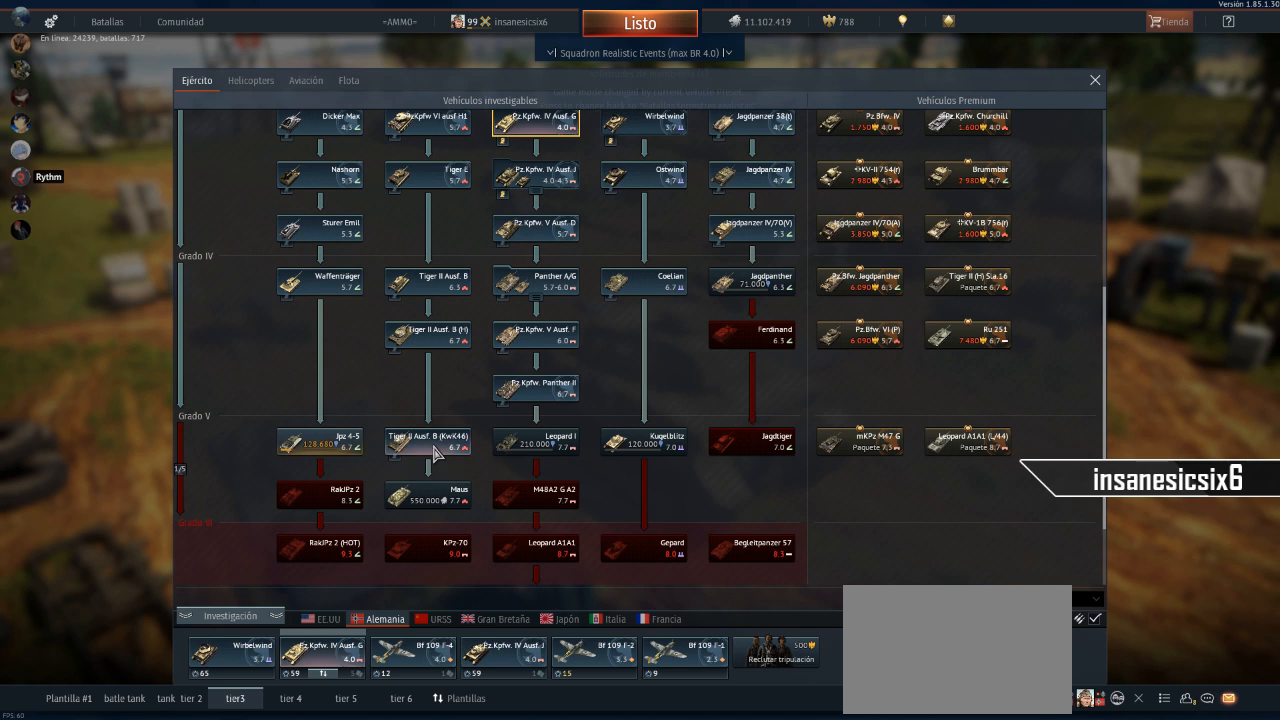
{"keys": [], "mouse": [], "mouse_move": "still", "events": []}
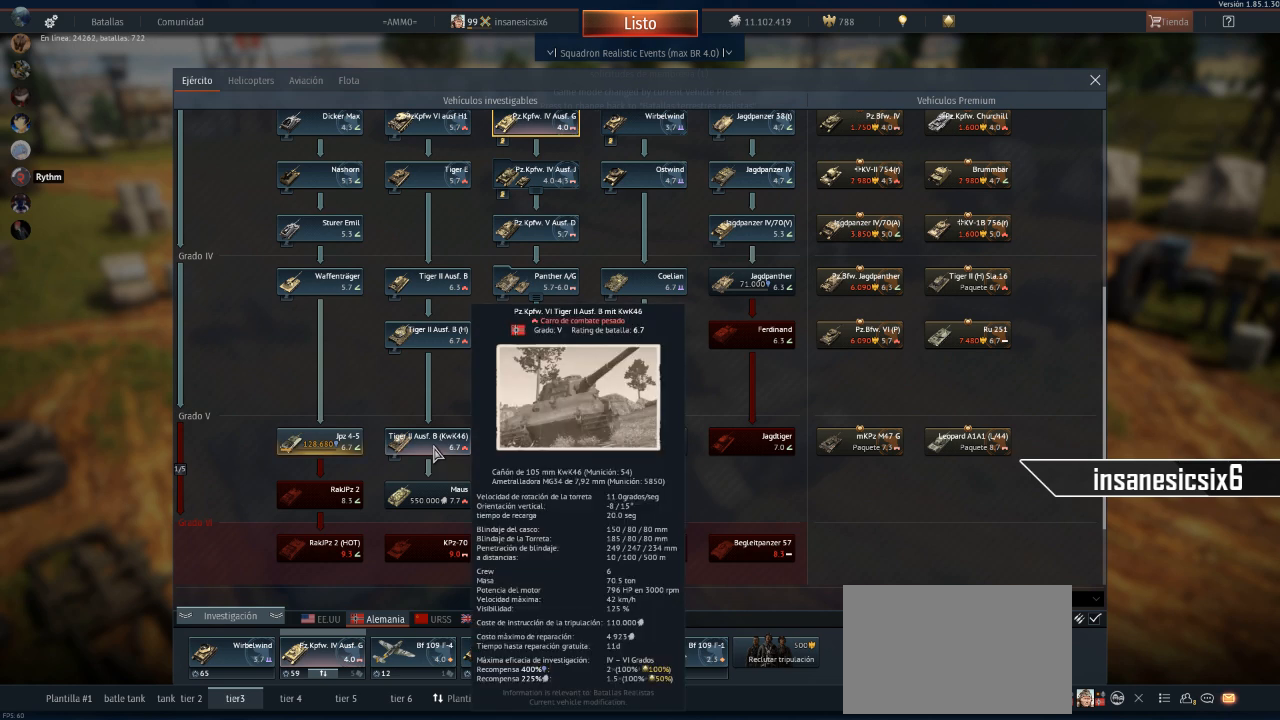
{"keys": [], "mouse": [], "mouse_move": "still", "events": []}
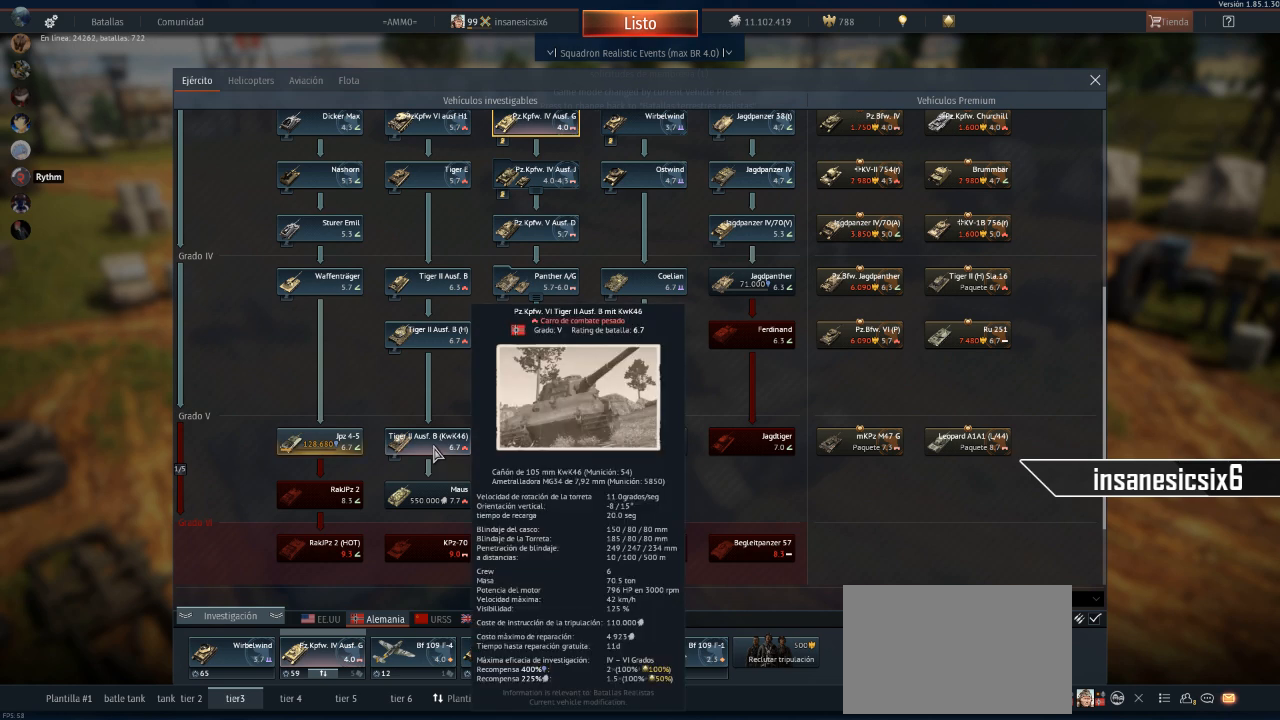
{"keys": [], "mouse": [], "mouse_move": "still", "events": []}
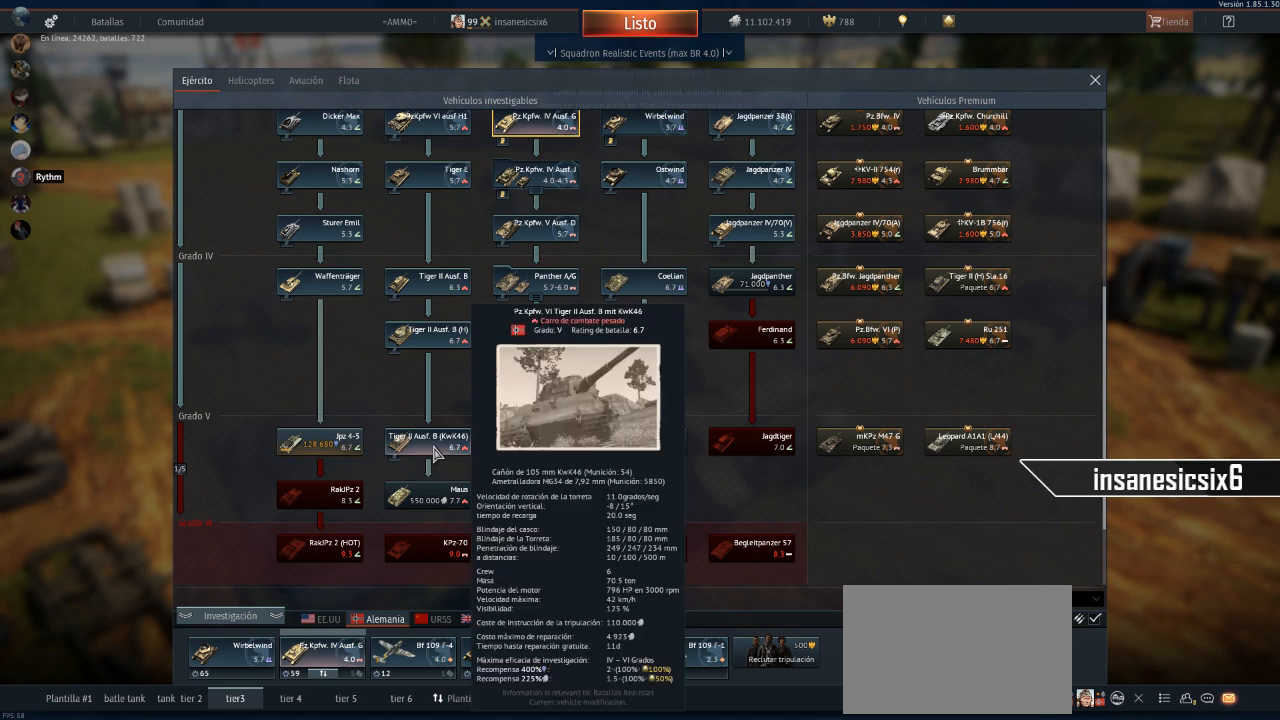
{"keys": [], "mouse": [], "mouse_move": "down-right", "events": []}
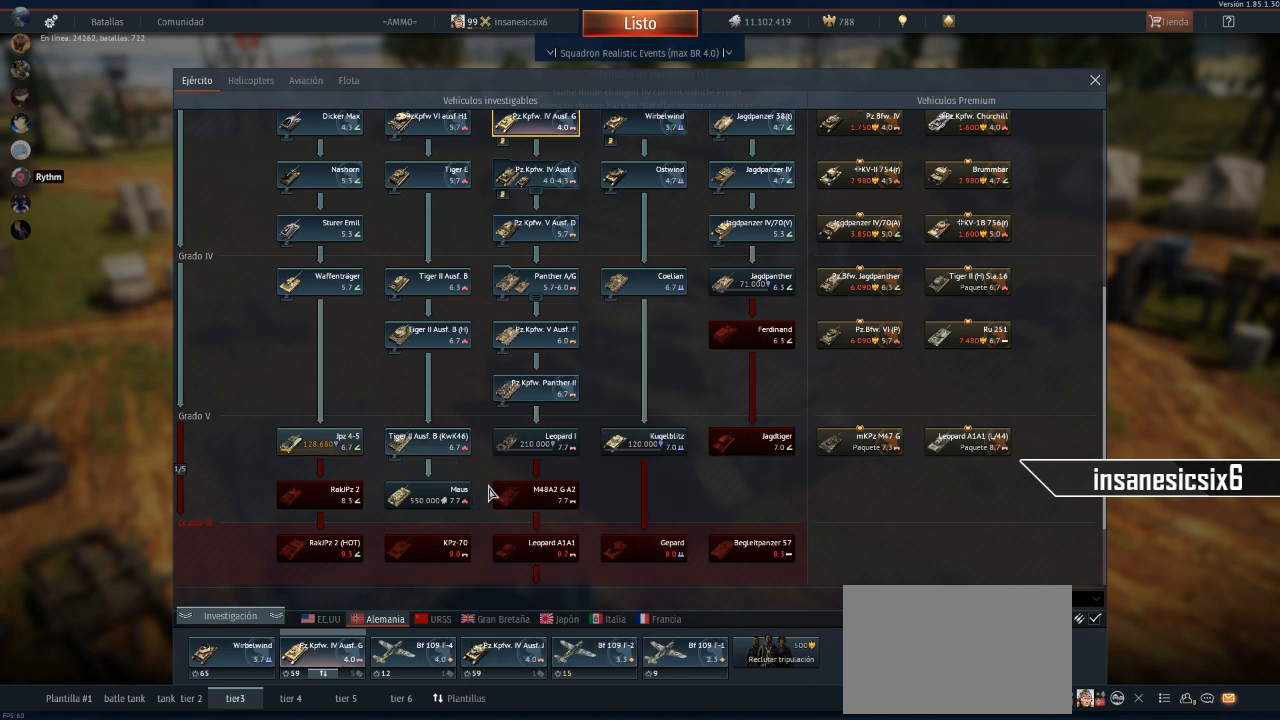
{"keys": [], "mouse": [], "mouse_move": "up-right", "events": []}
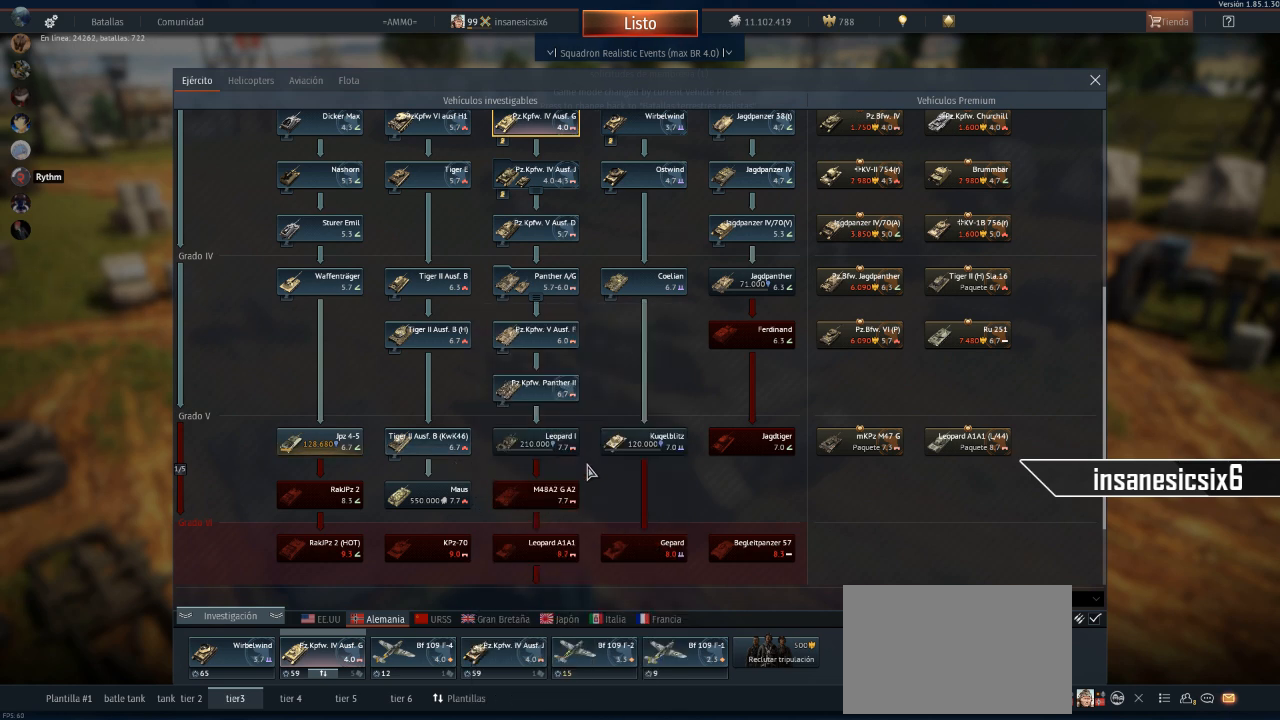
{"keys": [], "mouse": [], "mouse_move": "still", "events": []}
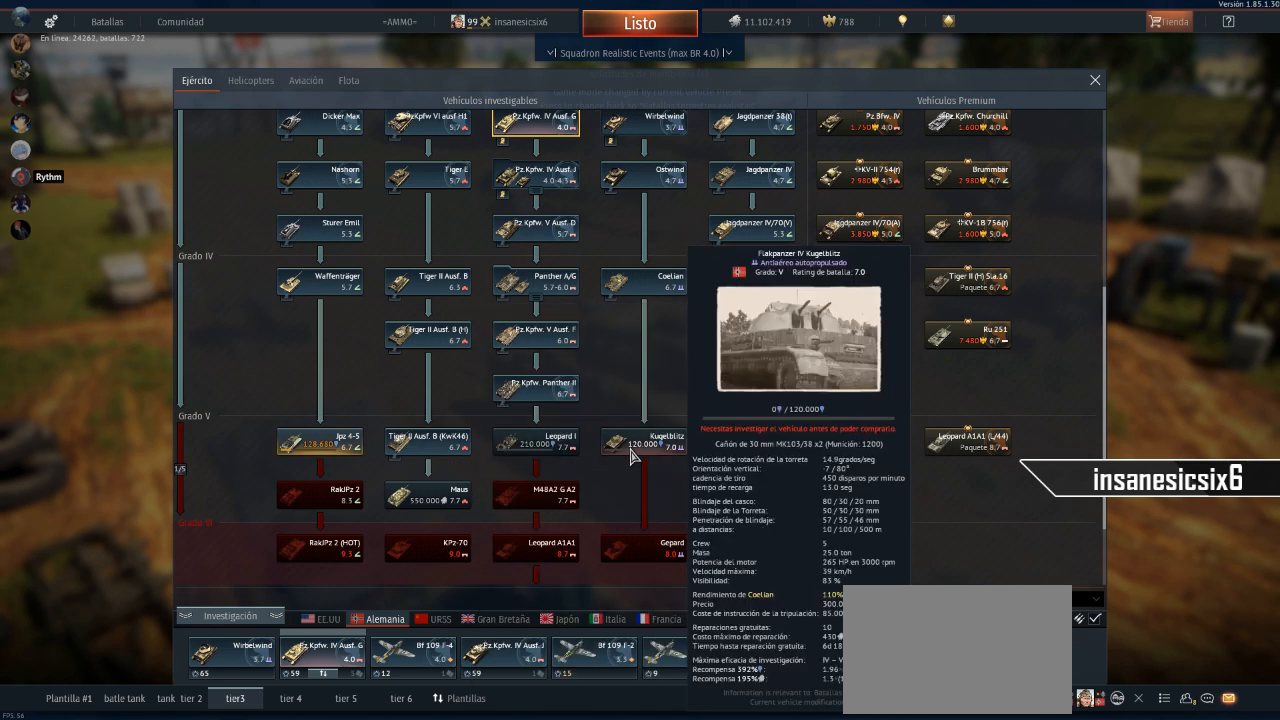
{"keys": [], "mouse": [], "mouse_move": "left", "events": []}
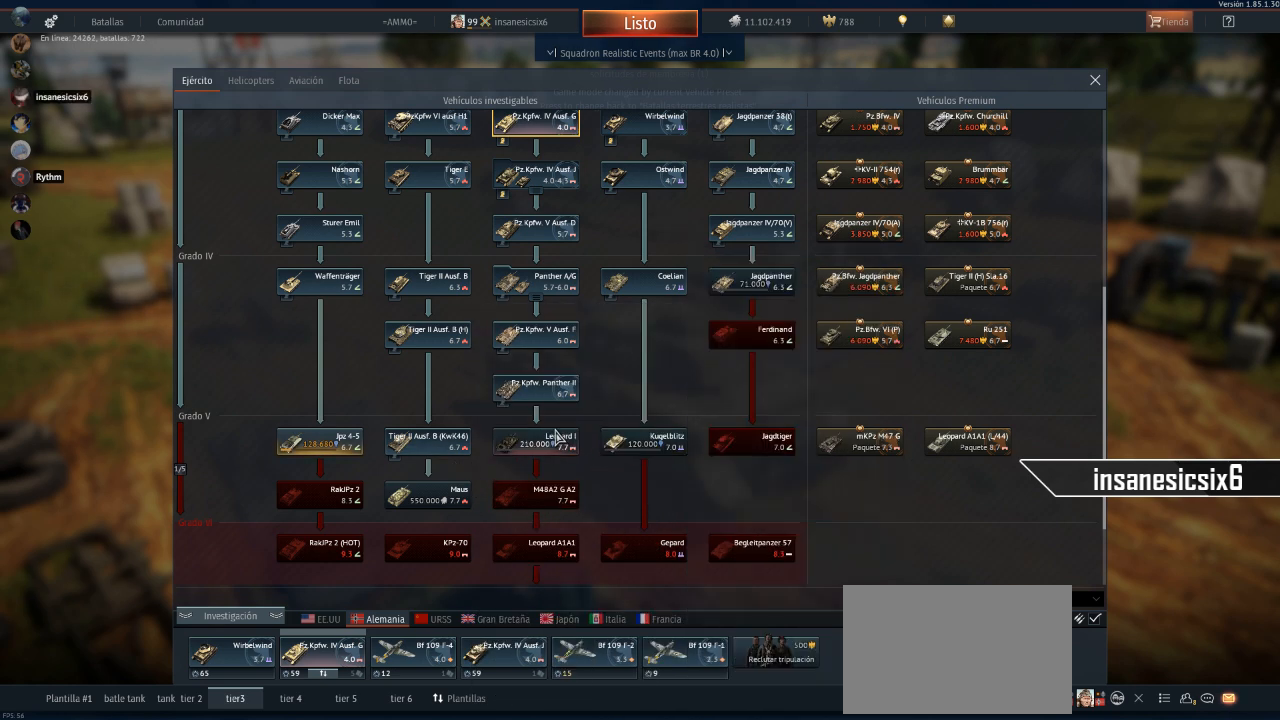
{"keys": [], "mouse": [], "mouse_move": "right", "events": []}
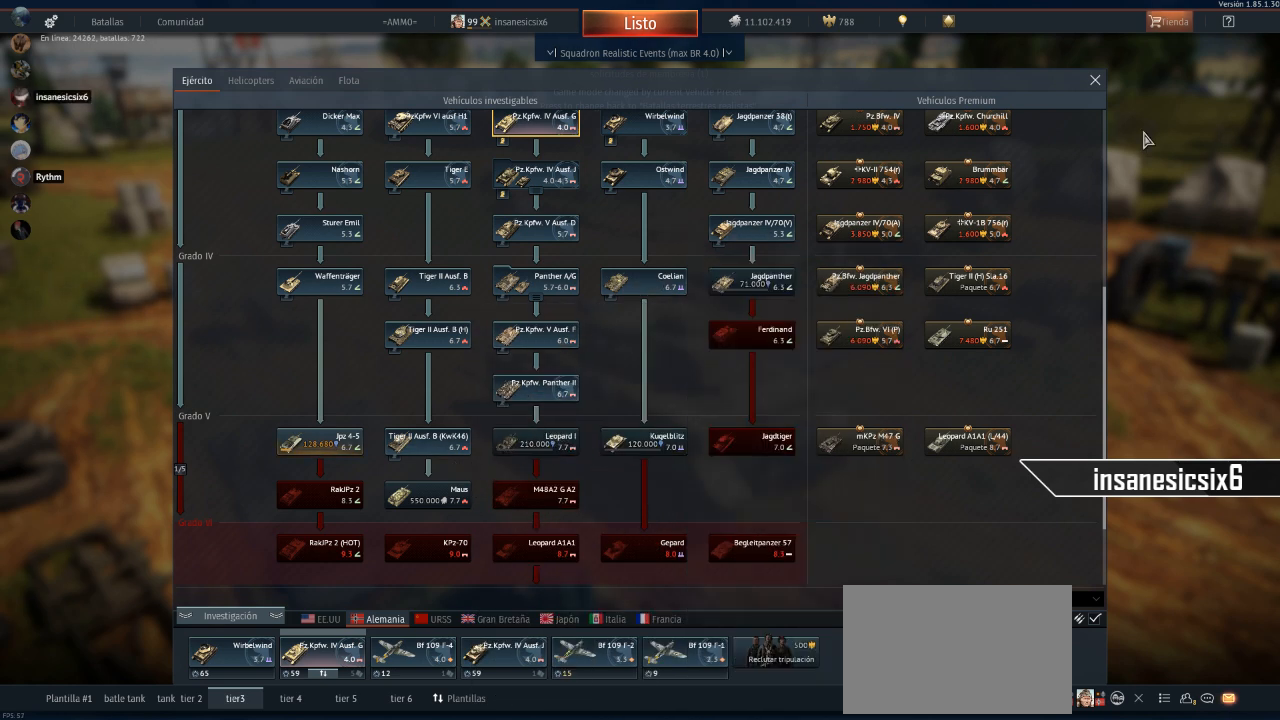
{"keys": [], "mouse": [], "mouse_move": "left", "events": []}
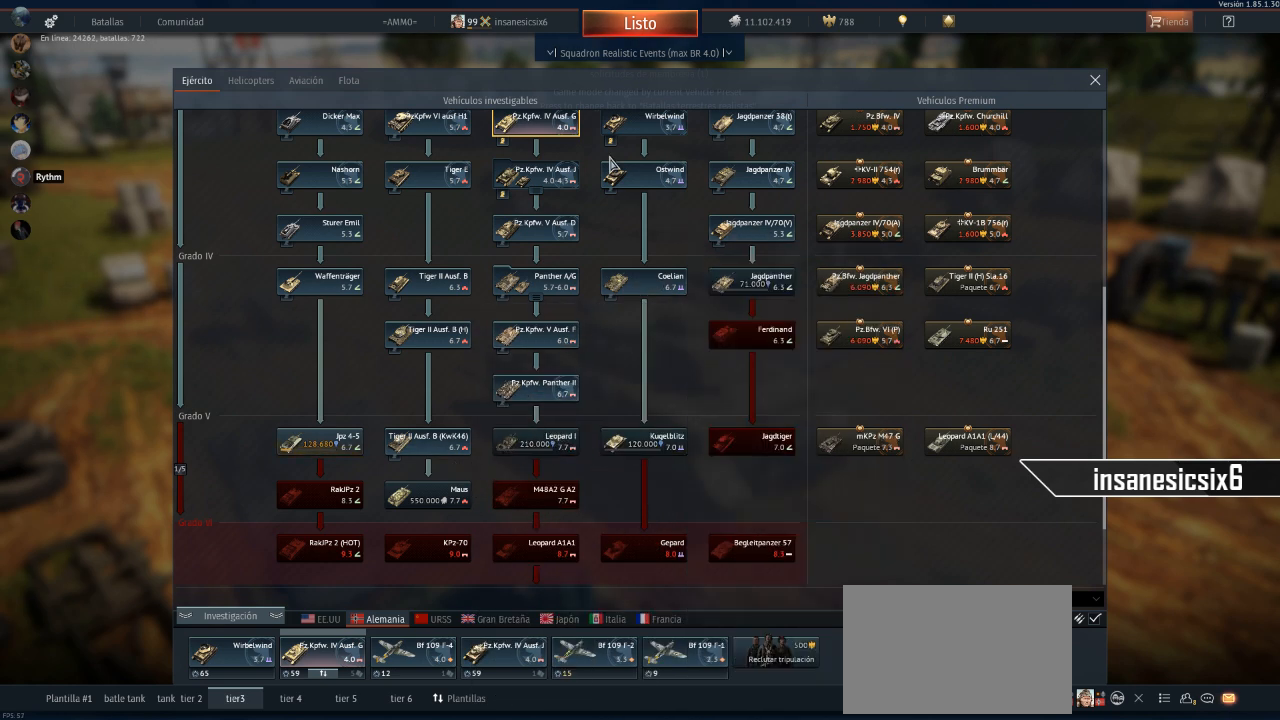
{"keys": [], "mouse": [], "mouse_move": "down-right", "events": []}
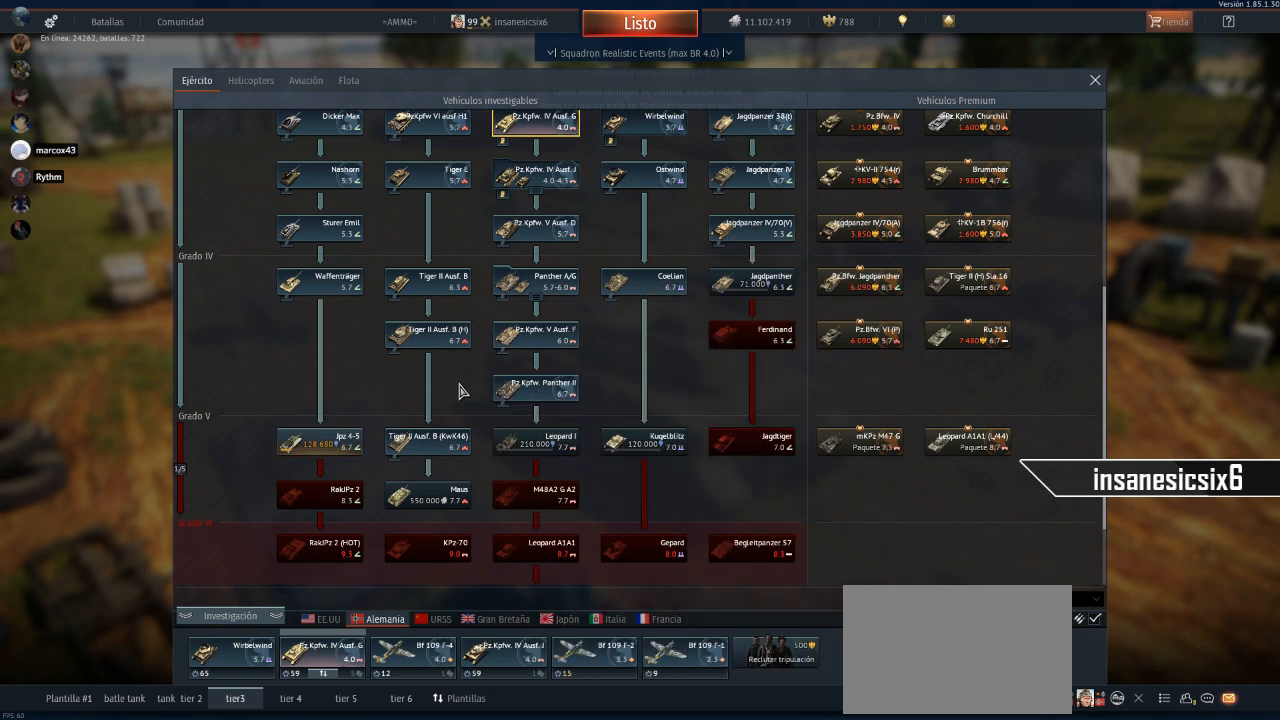
{"keys": [], "mouse": [], "mouse_move": "still", "events": []}
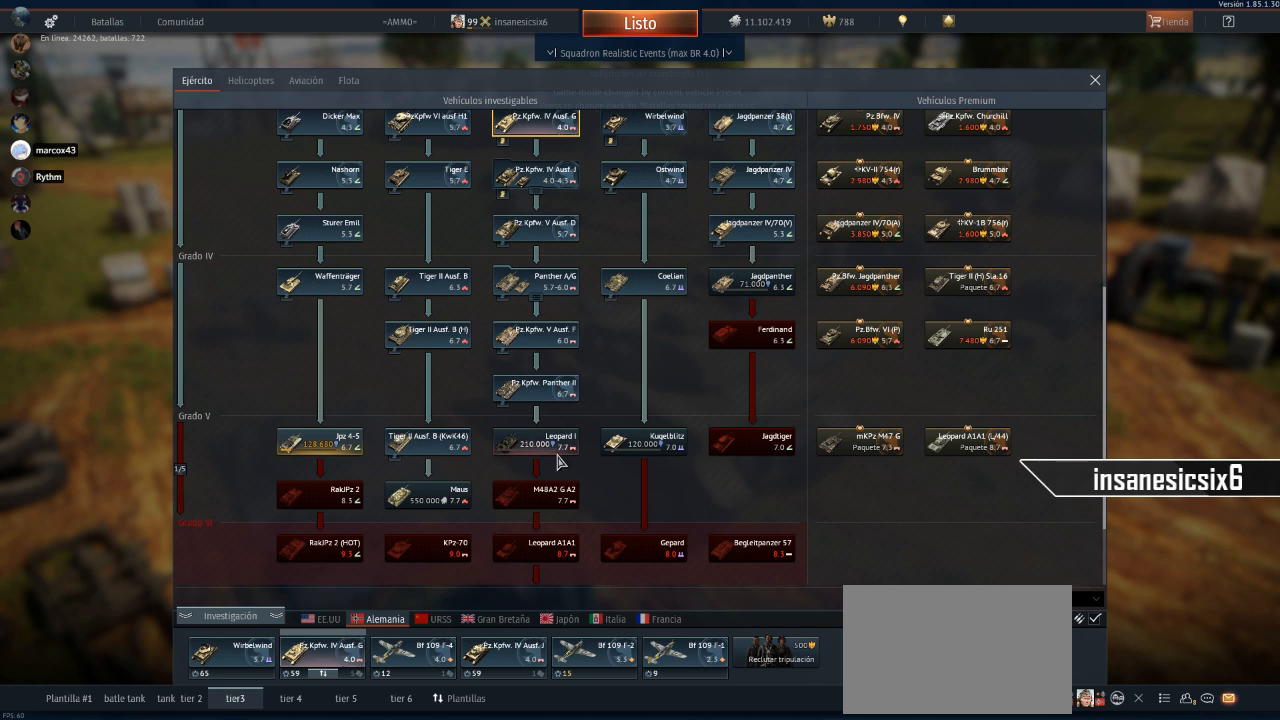
{"keys": [], "mouse": [], "mouse_move": "left", "events": []}
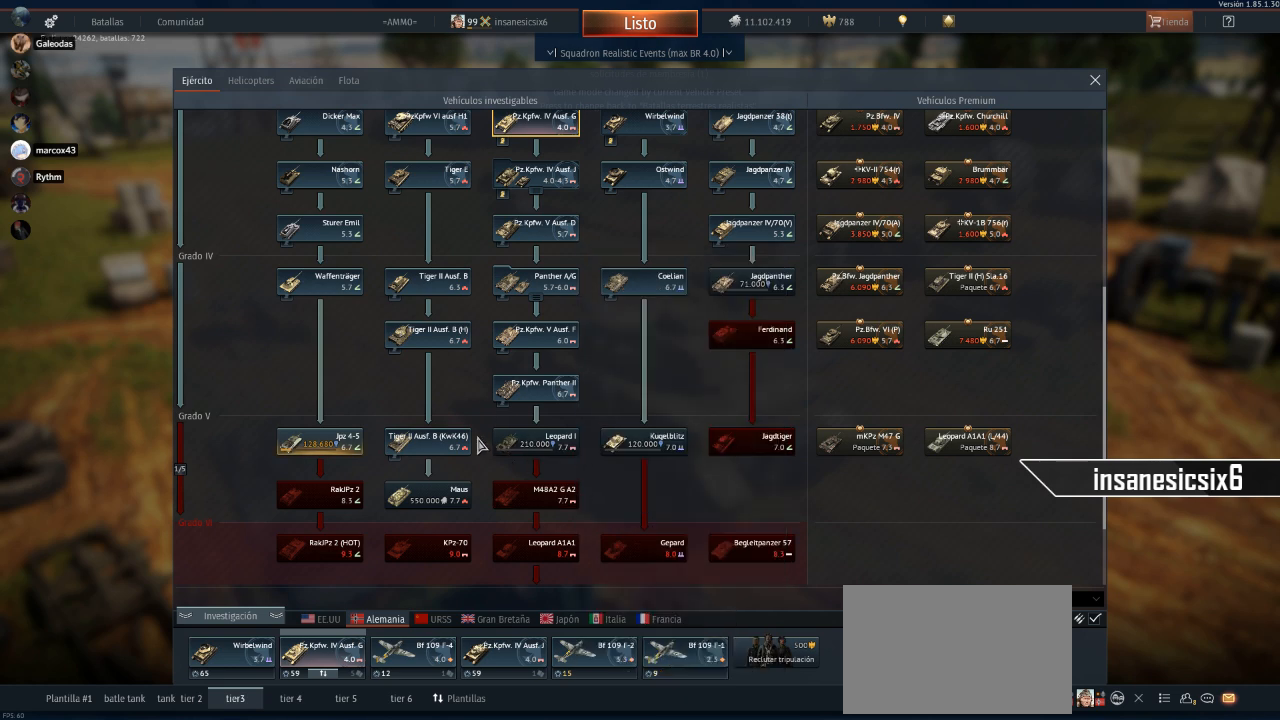
{"keys": [], "mouse": [], "mouse_move": "down", "events": []}